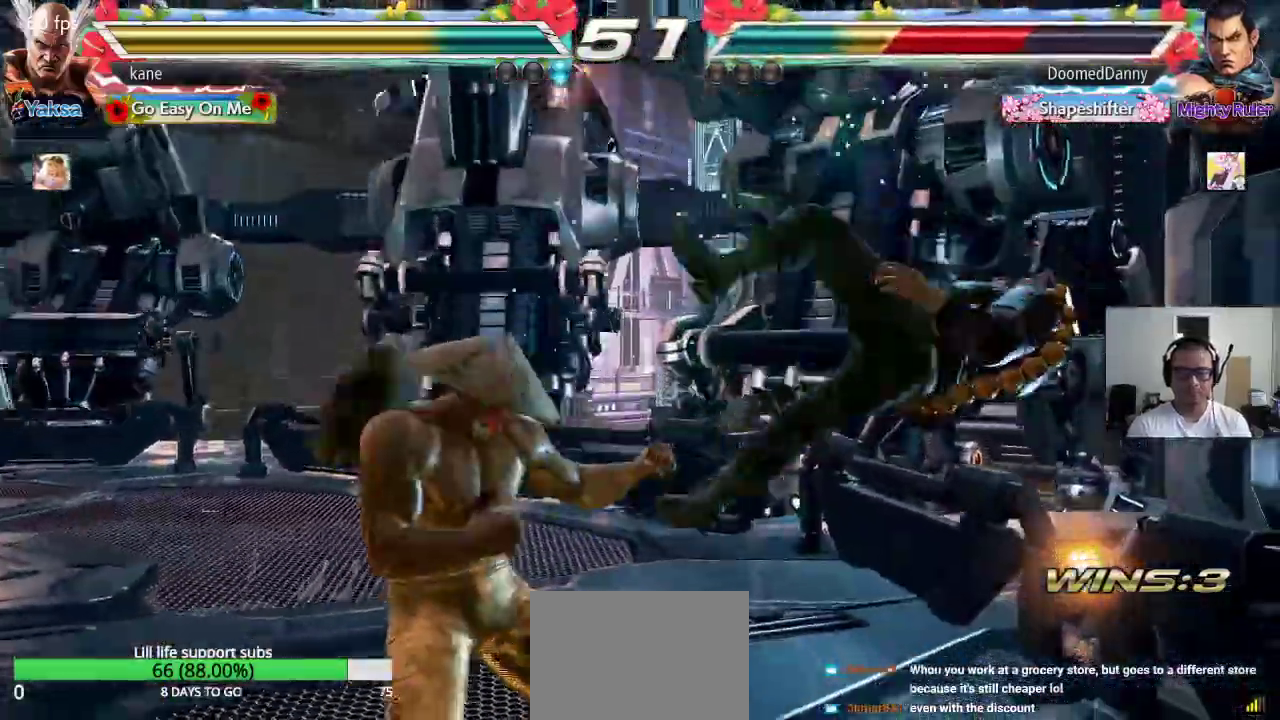
Gameplay with a controller (arcade stick); each line is a JSON object with the inputs held at the frame after it. "events" lists button and stick changes between this image and that frame as [ms after this image, input, new state], when the widget could be followed in between. Not read: L3 R2 R3.
{"buttons": [], "left_stick": "center", "events": [[83, "left_stick", "center"]]}
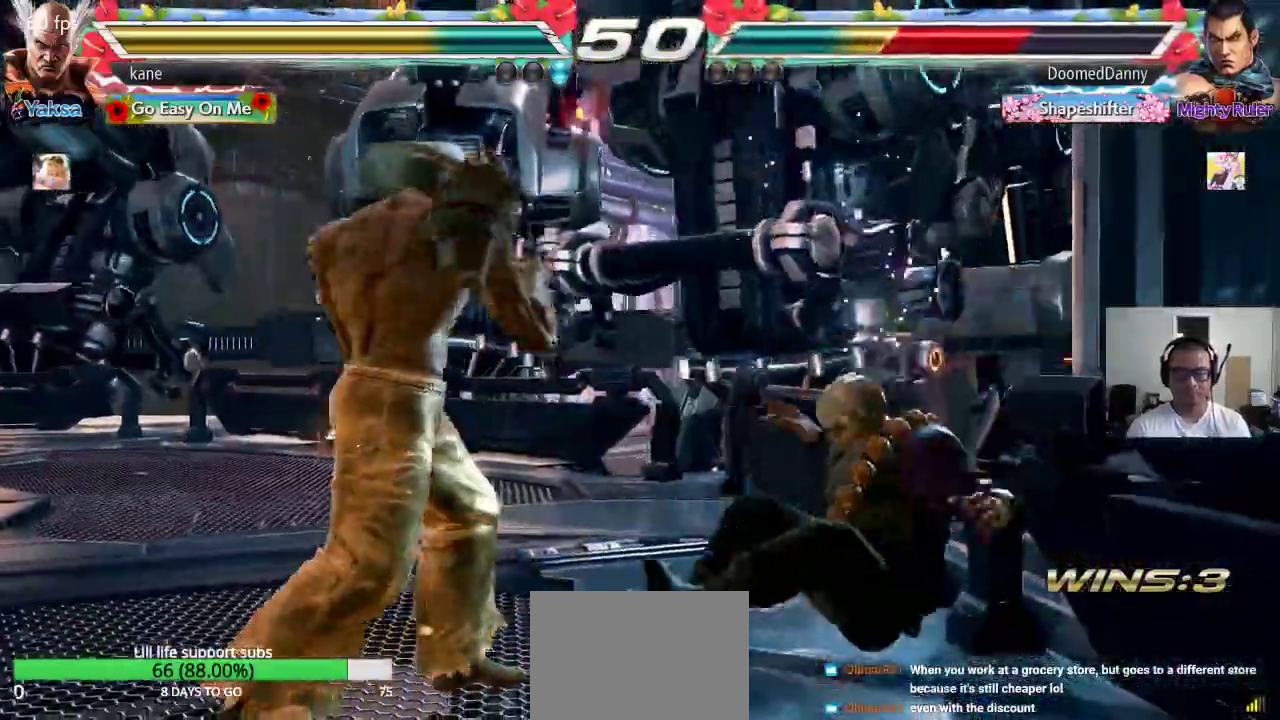
{"buttons": ["CROSS"], "left_stick": "right", "events": [[67, "left_stick", "down"], [150, "left_stick", "center"], [317, "left_stick", "right"], [417, "CIRCLE", "down"], [483, "CIRCLE", "up"], [483, "CROSS", "down"]]}
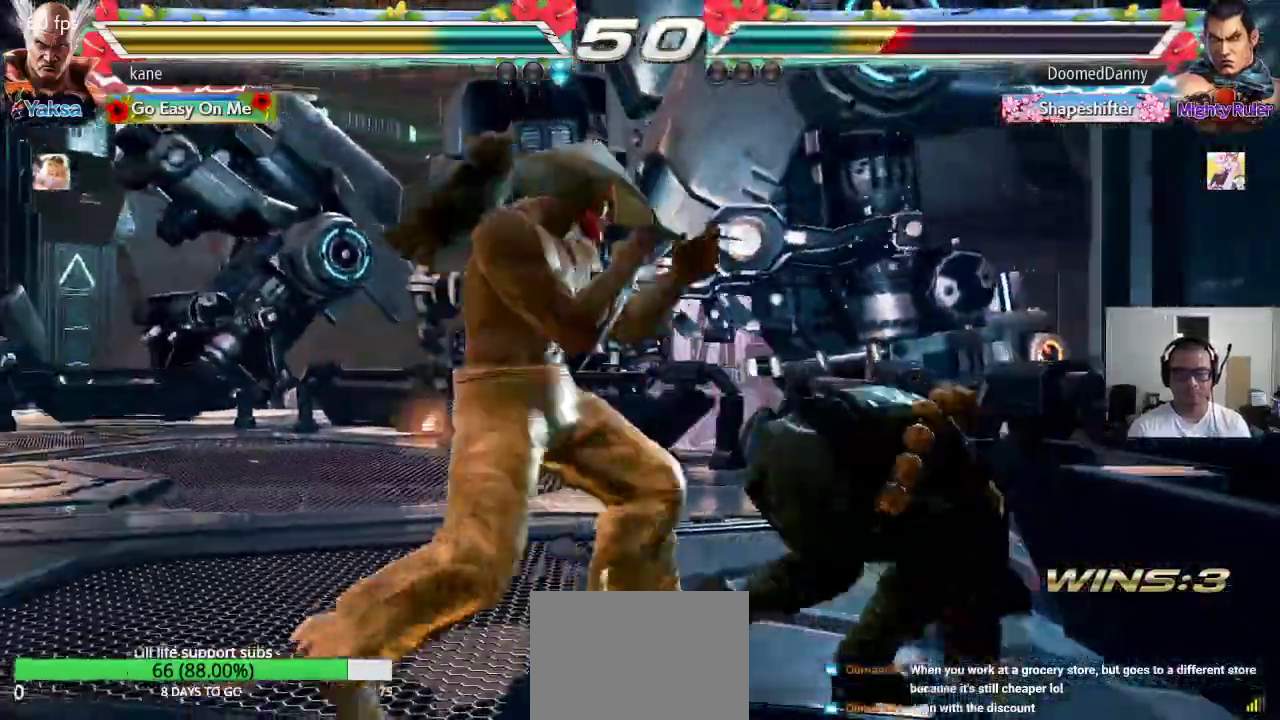
{"buttons": [], "left_stick": "down", "events": [[50, "CROSS", "up"], [50, "TRIANGLE", "down"], [150, "TRIANGLE", "up"], [150, "left_stick", "center"], [483, "left_stick", "down"]]}
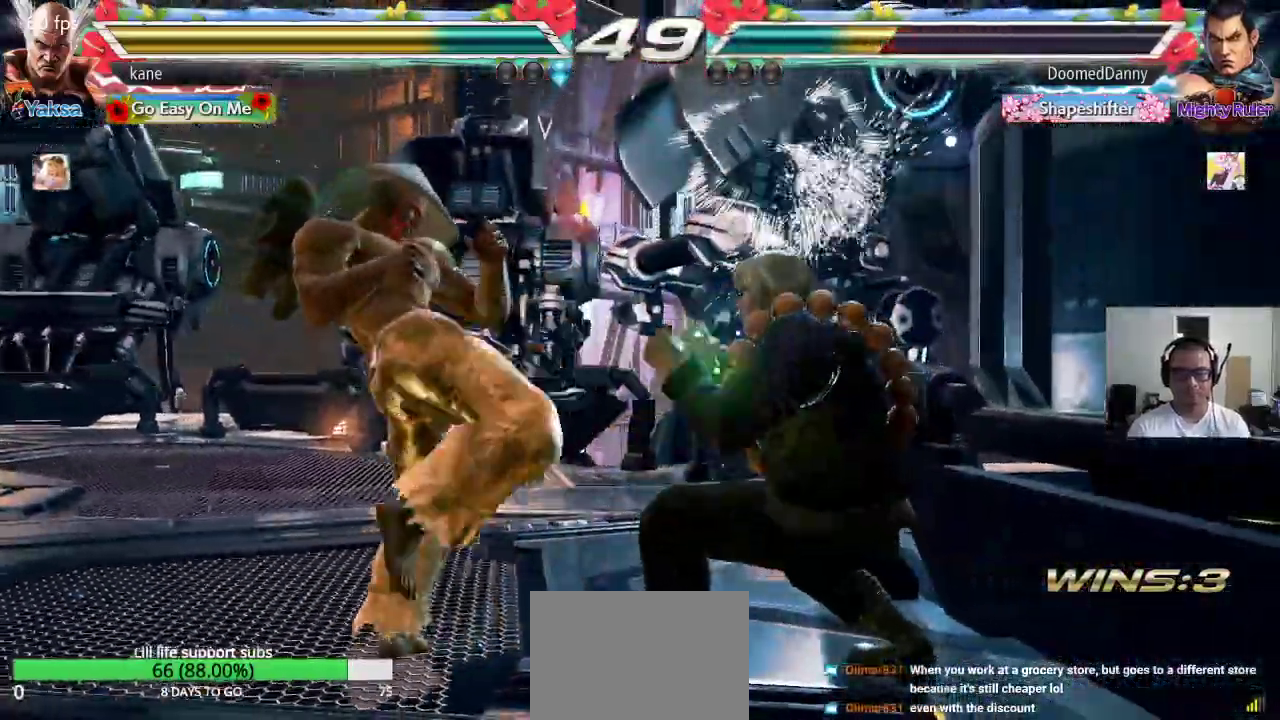
{"buttons": ["CROSS"], "left_stick": "right", "events": [[67, "left_stick", "center"], [267, "left_stick", "left"], [383, "left_stick", "right"], [433, "CIRCLE", "down"], [483, "CROSS", "down"], [500, "CIRCLE", "up"]]}
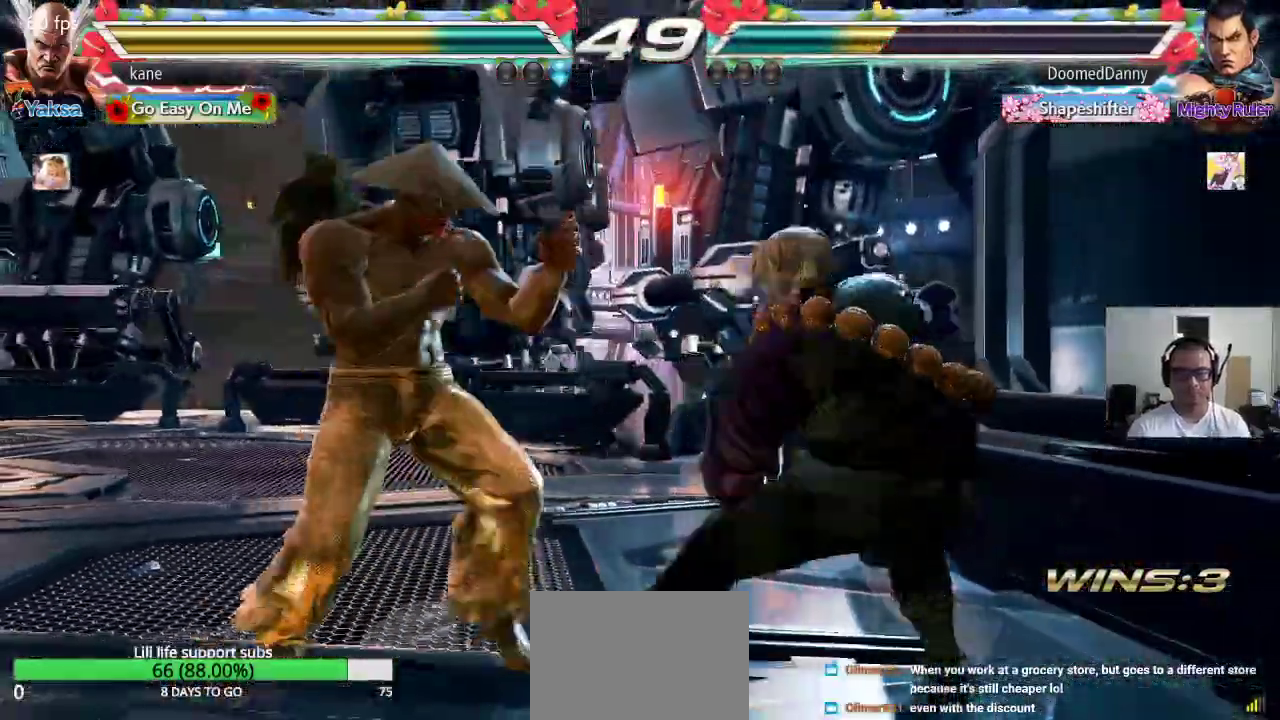
{"buttons": [], "left_stick": "center"}
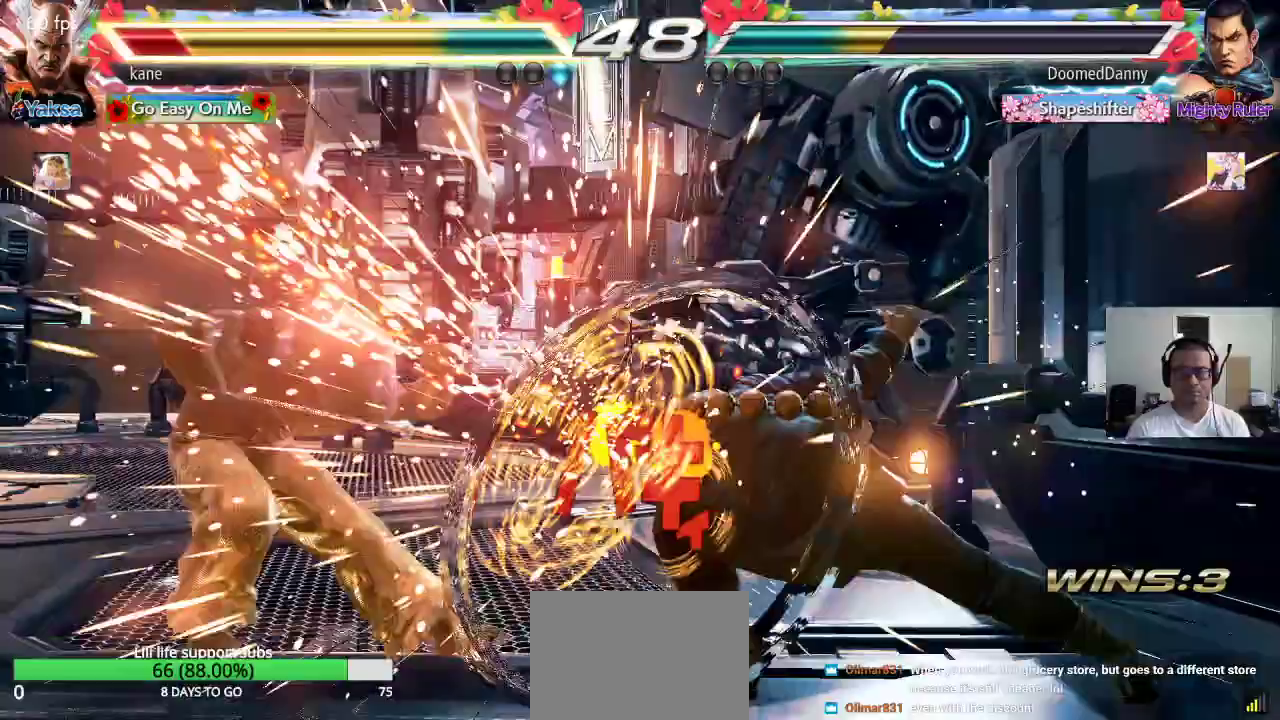
{"buttons": [], "left_stick": "left", "events": [[317, "left_stick", "left"], [400, "left_stick", "center"], [450, "left_stick", "left"]]}
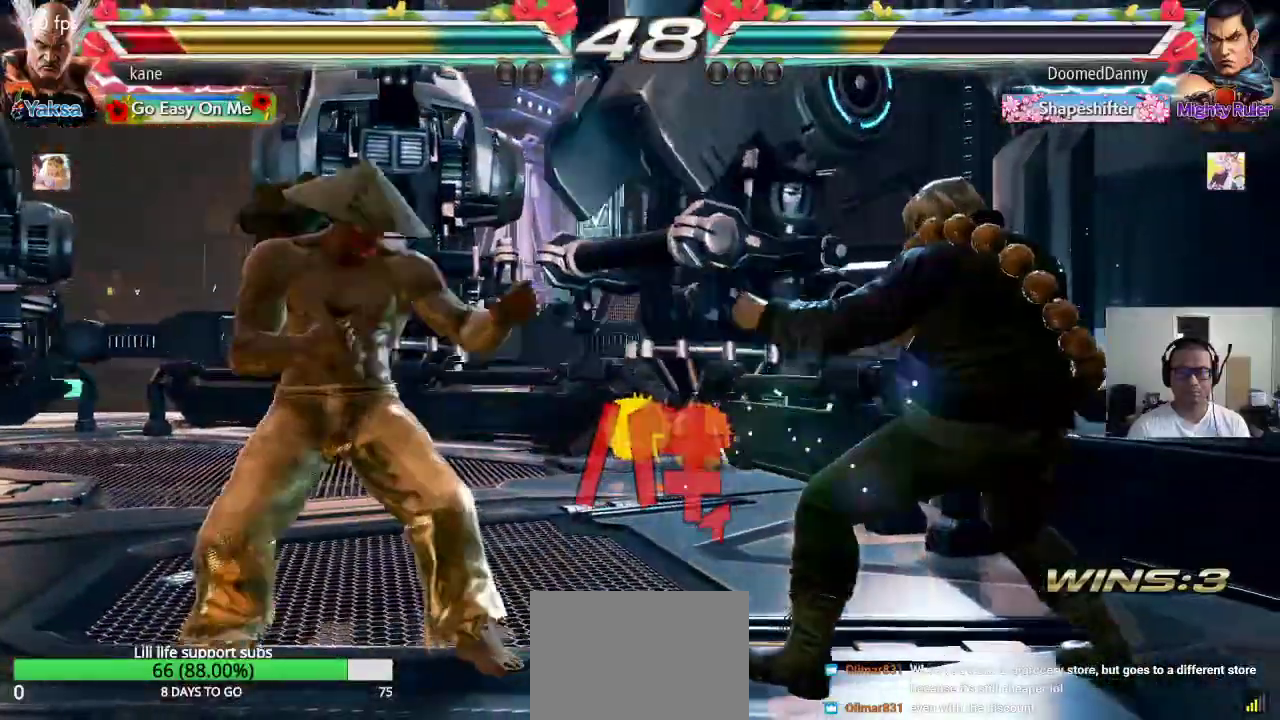
{"buttons": [], "left_stick": "right", "events": [[350, "left_stick", "center"], [400, "left_stick", "right"], [450, "left_stick", "center"], [500, "left_stick", "right"]]}
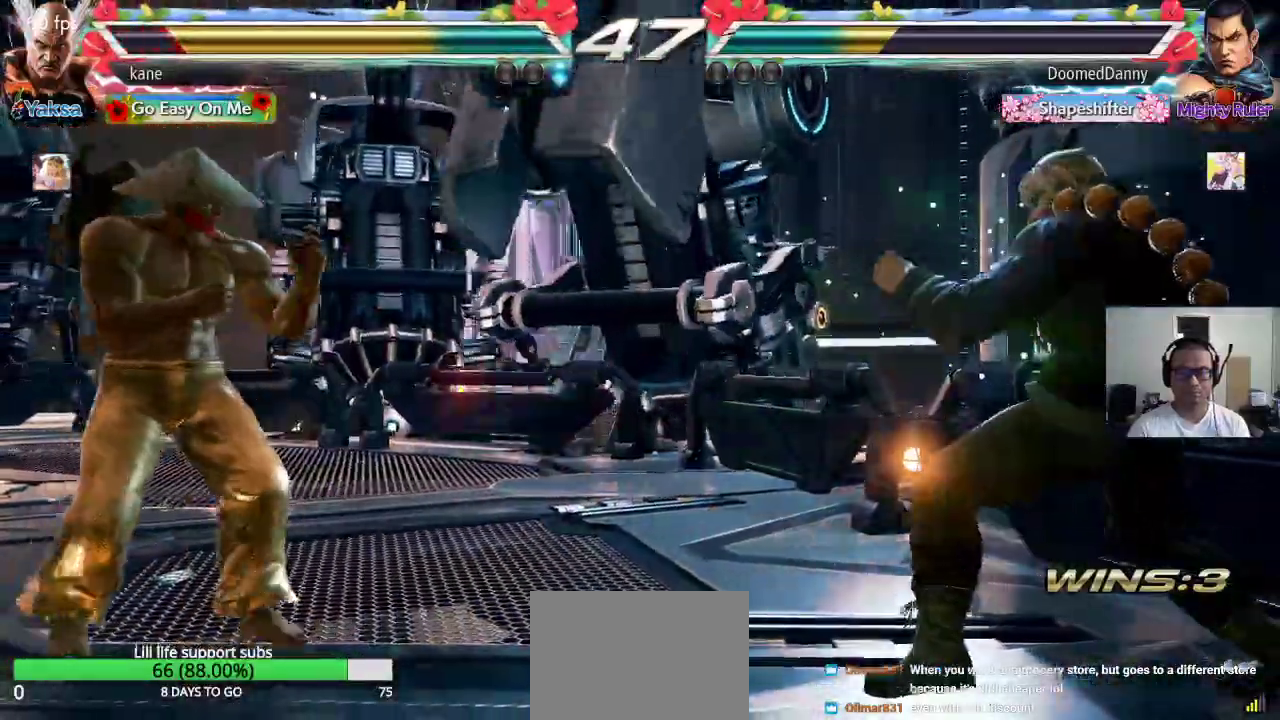
{"buttons": [], "left_stick": "left", "events": [[317, "left_stick", "left"], [383, "left_stick", "center"], [450, "left_stick", "left"]]}
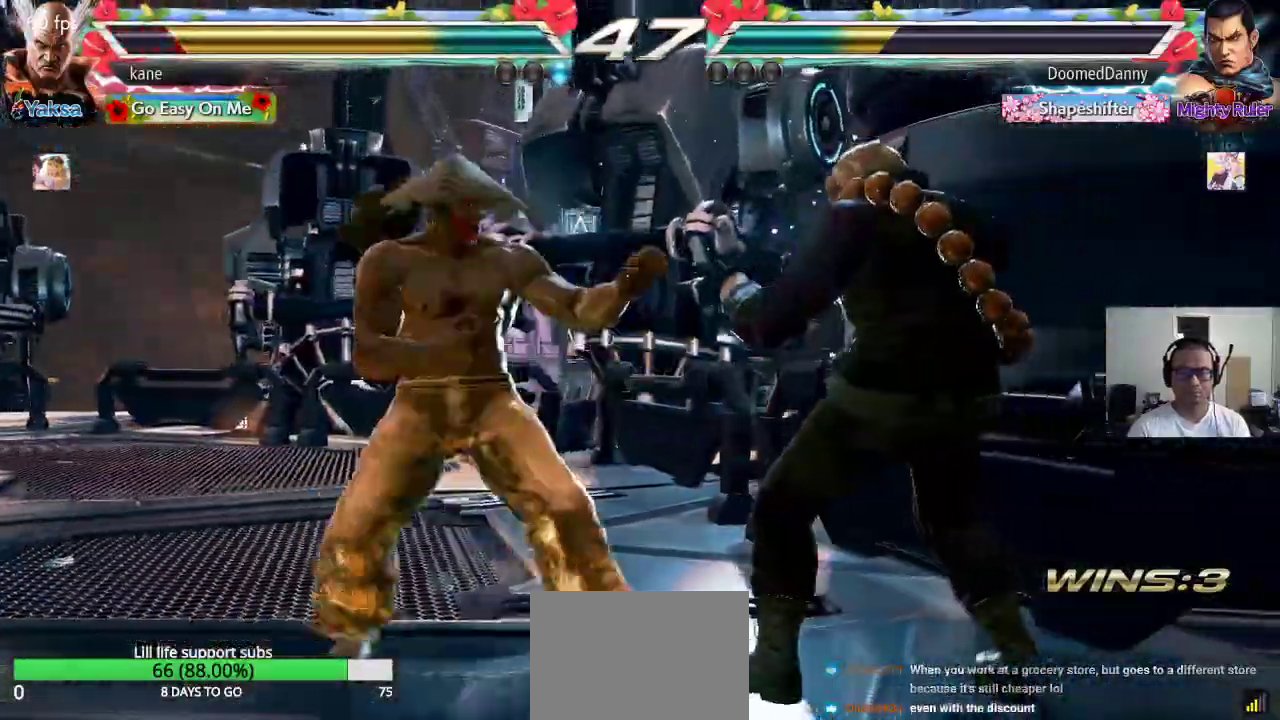
{"buttons": [], "left_stick": "left", "events": [[50, "left_stick", "center"], [217, "left_stick", "left"], [417, "left_stick", "center"], [467, "left_stick", "left"]]}
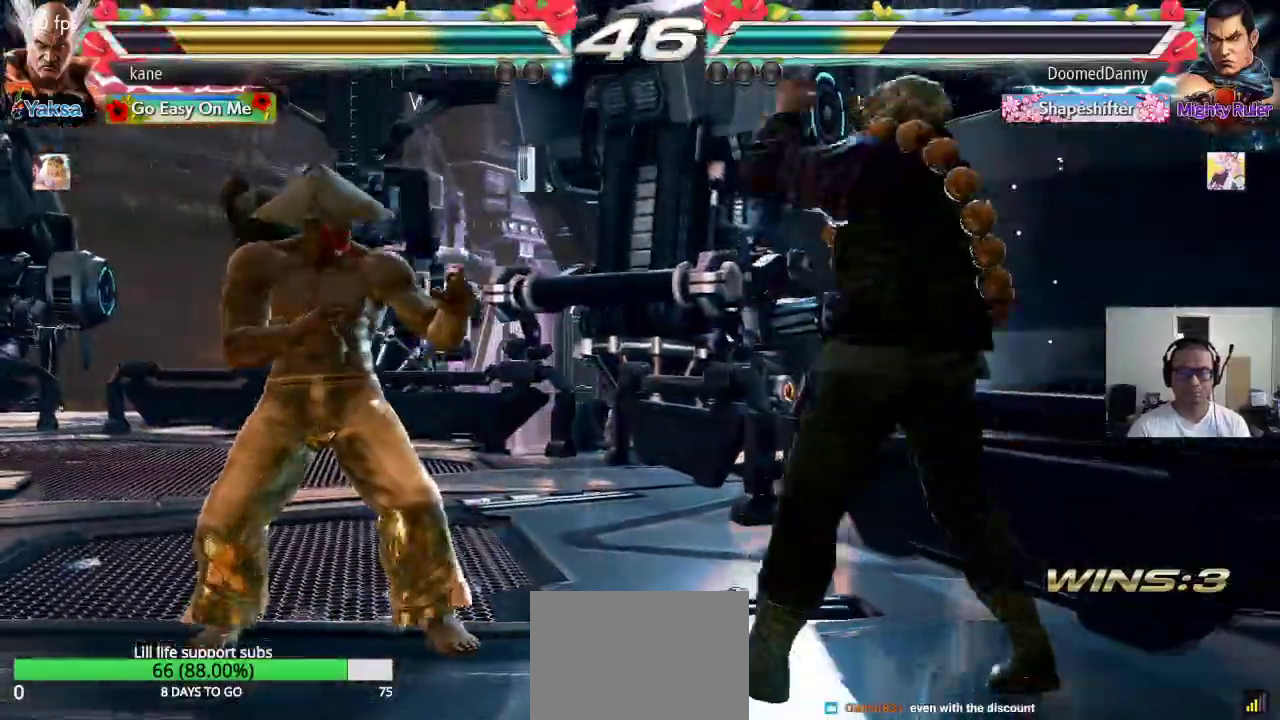
{"buttons": ["TRIANGLE"], "left_stick": "down-right", "events": [[33, "left_stick", "center"], [100, "left_stick", "left"], [317, "left_stick", "center"], [367, "SQUARE", "down"], [367, "left_stick", "down-right"], [433, "SQUARE", "up"], [500, "TRIANGLE", "down"]]}
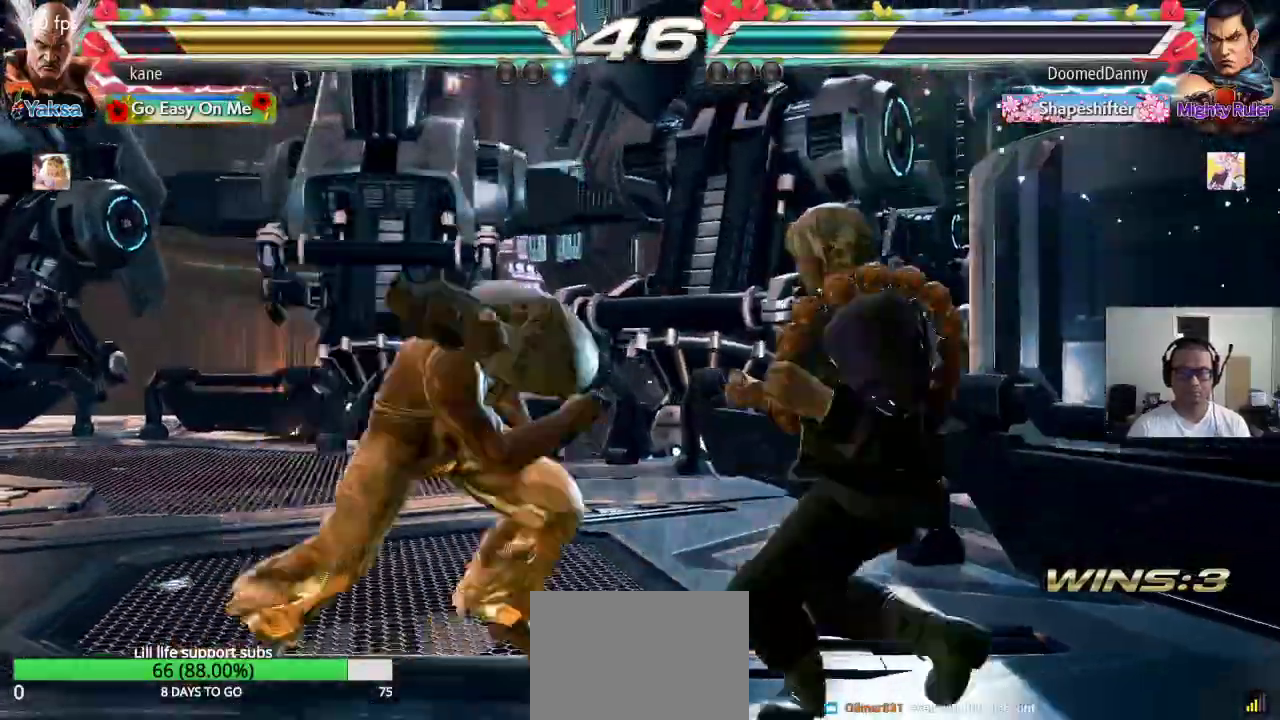
{"buttons": [], "left_stick": "center", "events": [[17, "left_stick", "center"], [50, "TRIANGLE", "up"]]}
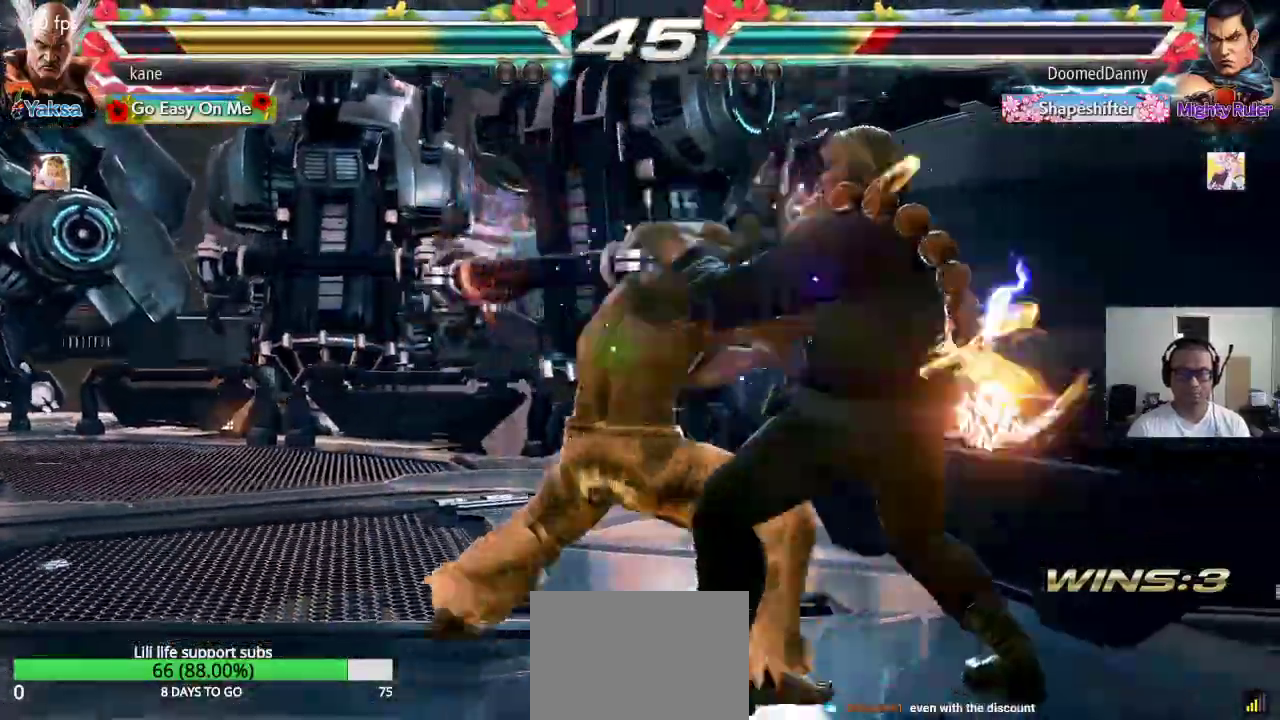
{"buttons": [], "left_stick": "left", "events": [[467, "left_stick", "left"]]}
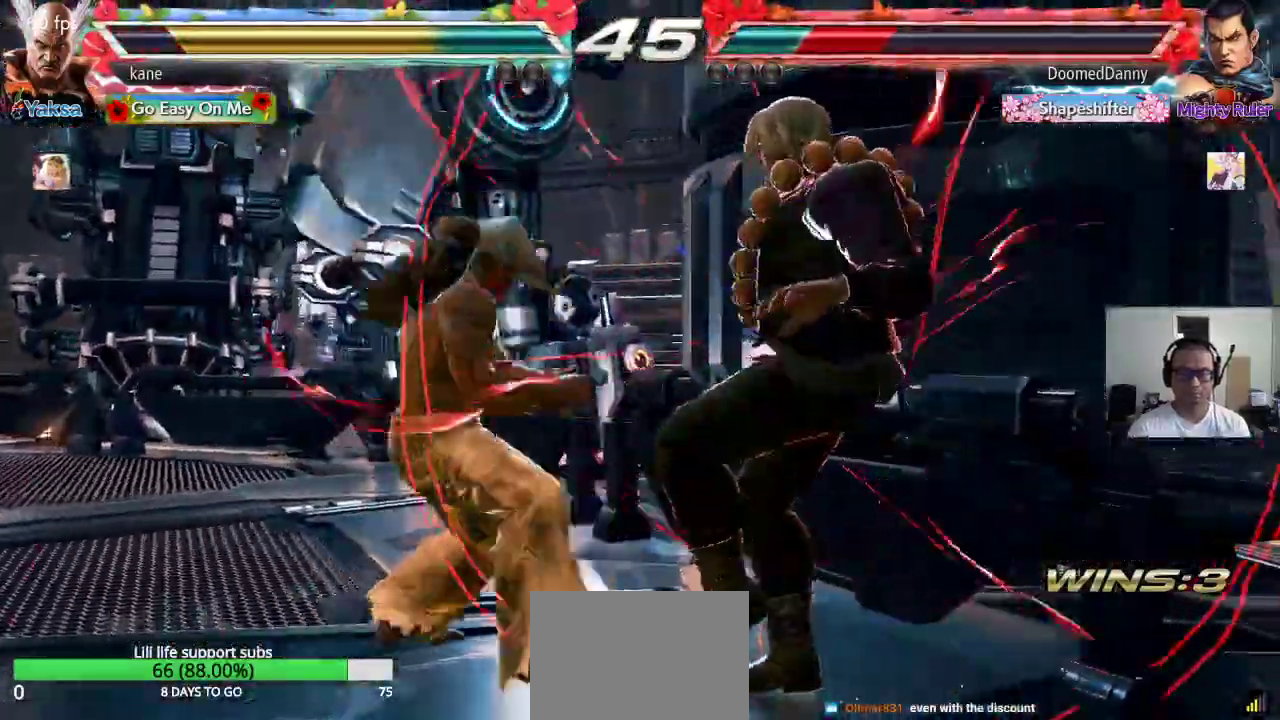
{"buttons": [], "left_stick": "center", "events": [[17, "left_stick", "center"], [83, "left_stick", "left"], [167, "left_stick", "right"], [283, "TRIANGLE", "down"], [283, "left_stick", "down-right"], [350, "TRIANGLE", "up"], [383, "TRIANGLE", "down"], [433, "TRIANGLE", "up"], [433, "left_stick", "center"]]}
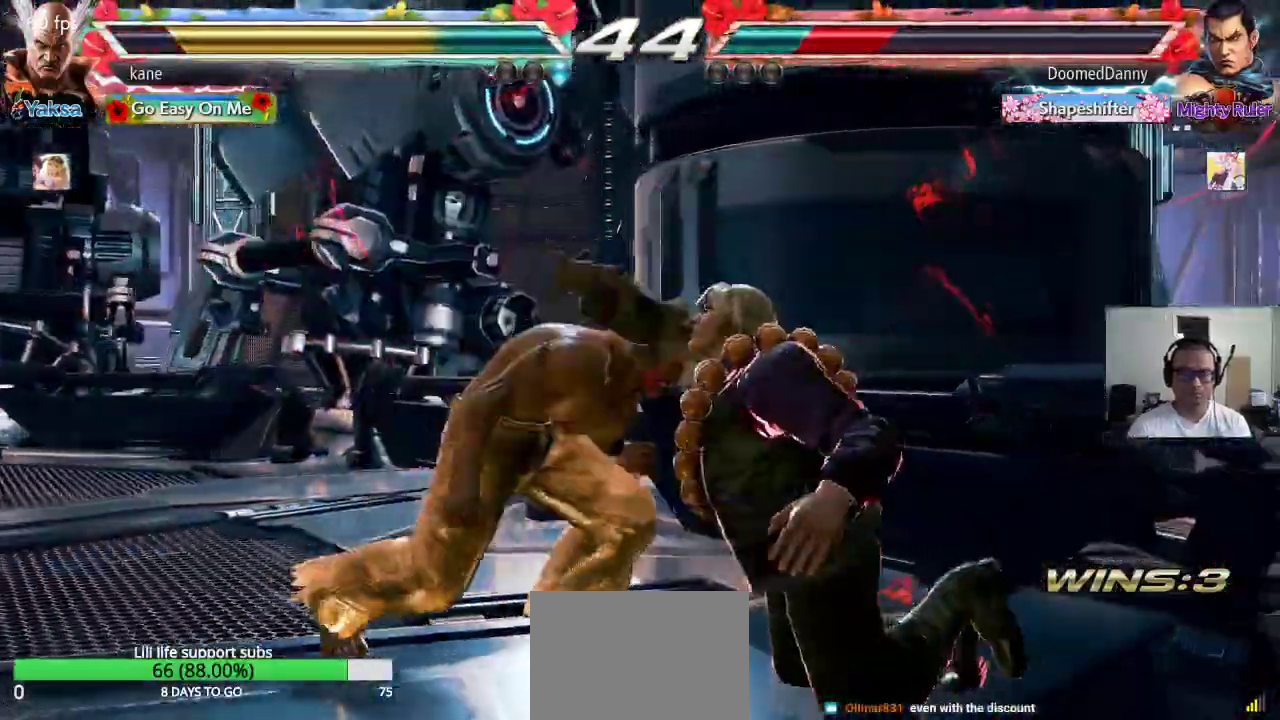
{"buttons": [], "left_stick": "right", "events": [[400, "left_stick", "right"]]}
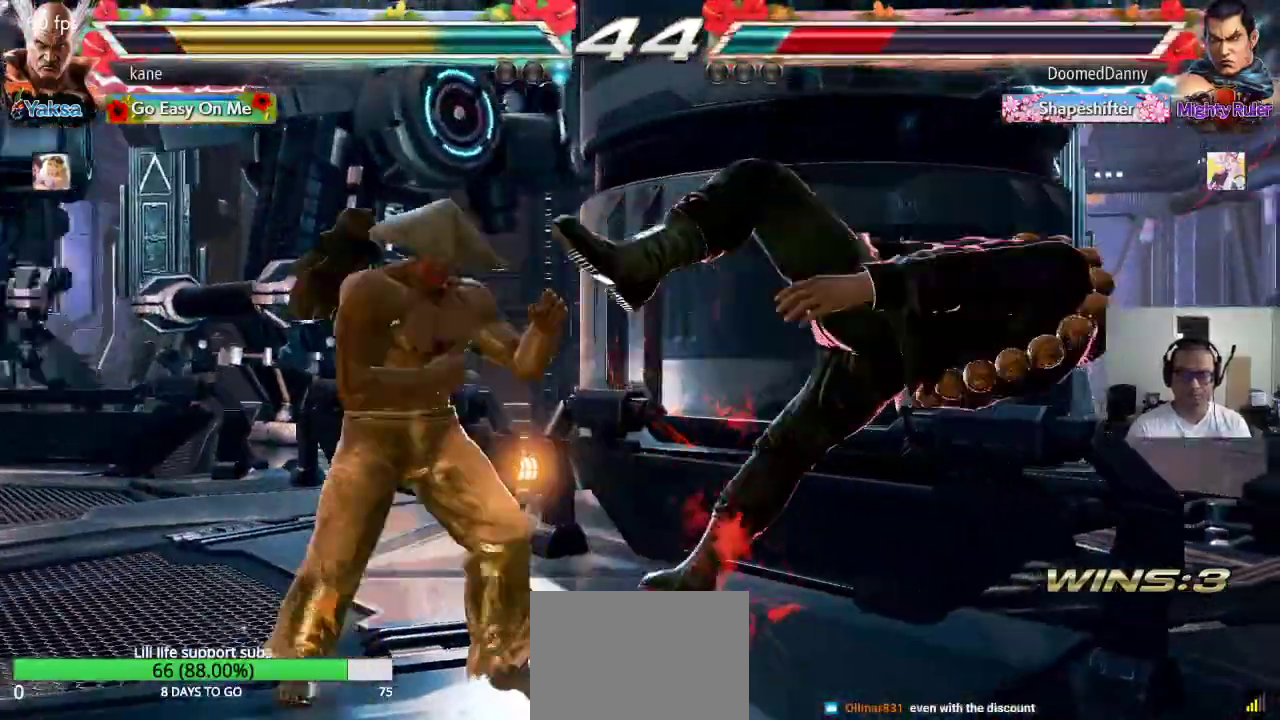
{"buttons": ["TRIANGLE"], "left_stick": "center", "events": [[83, "TRIANGLE", "down"], [83, "left_stick", "down-right"], [200, "left_stick", "center"]]}
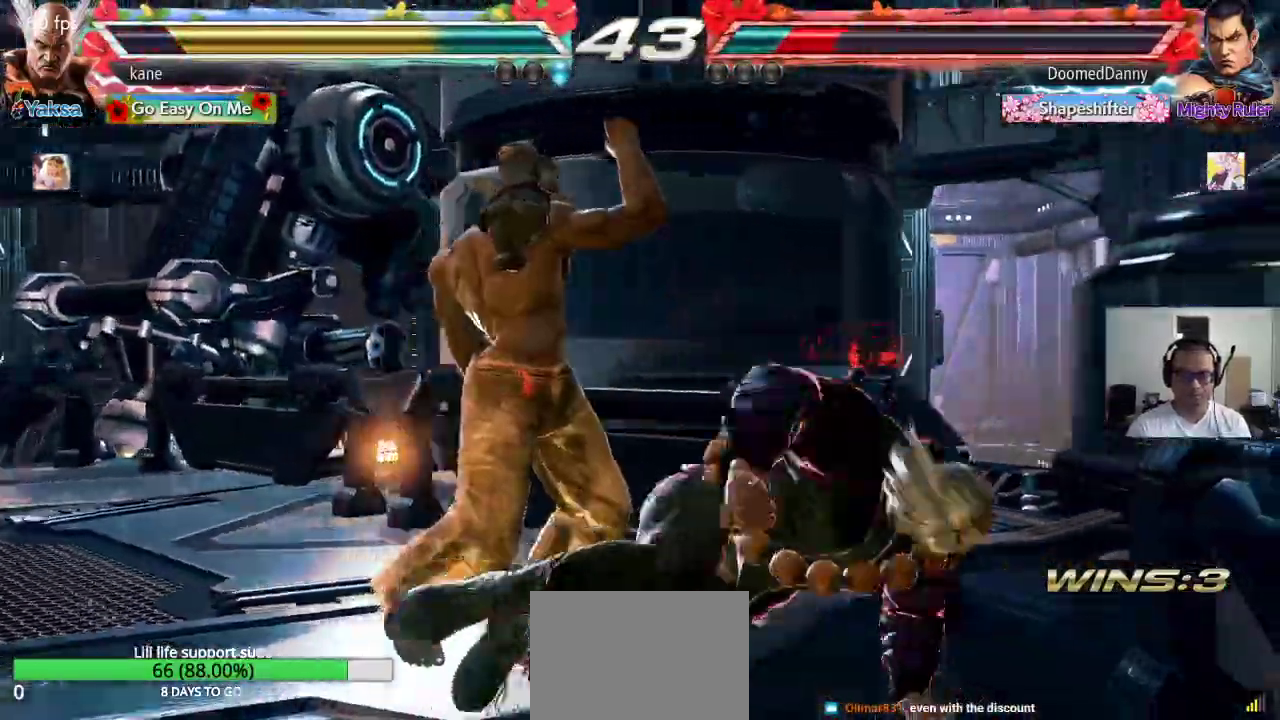
{"buttons": [], "left_stick": "down-left", "events": [[67, "TRIANGLE", "up"], [267, "left_stick", "left"], [400, "left_stick", "down-left"]]}
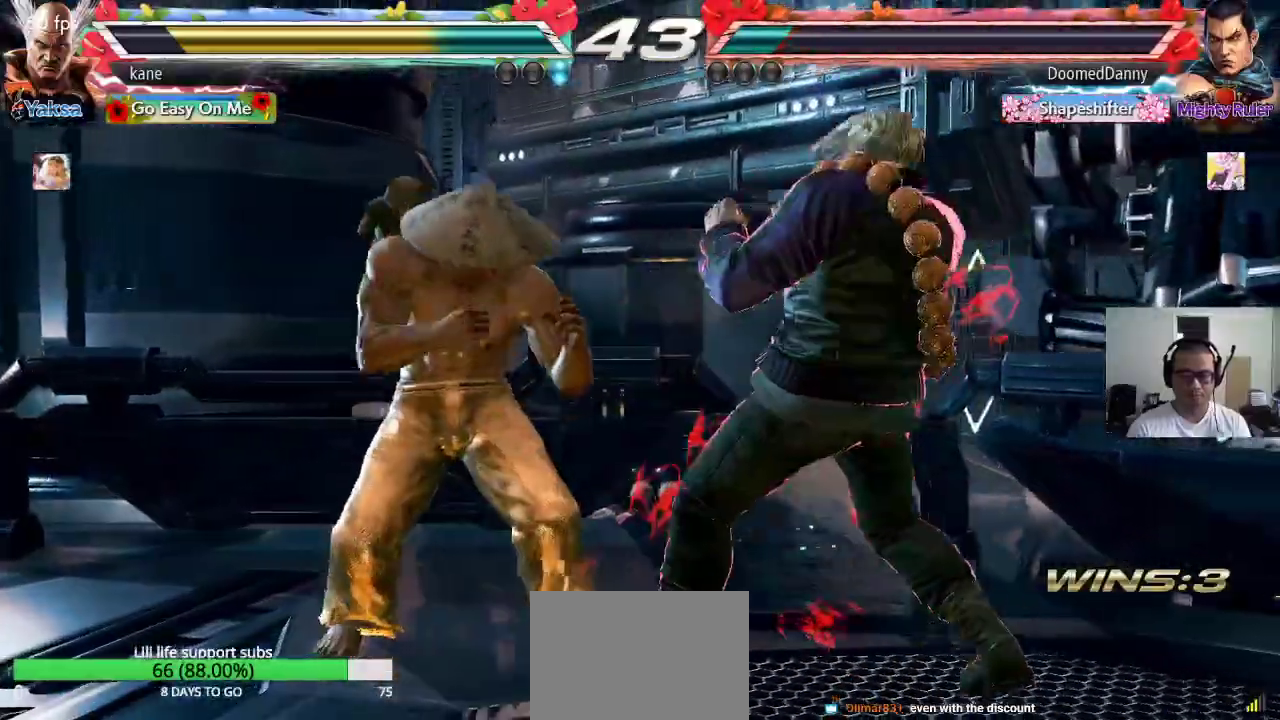
{"buttons": [], "left_stick": "left", "events": [[317, "left_stick", "left"], [367, "left_stick", "center"], [417, "left_stick", "left"]]}
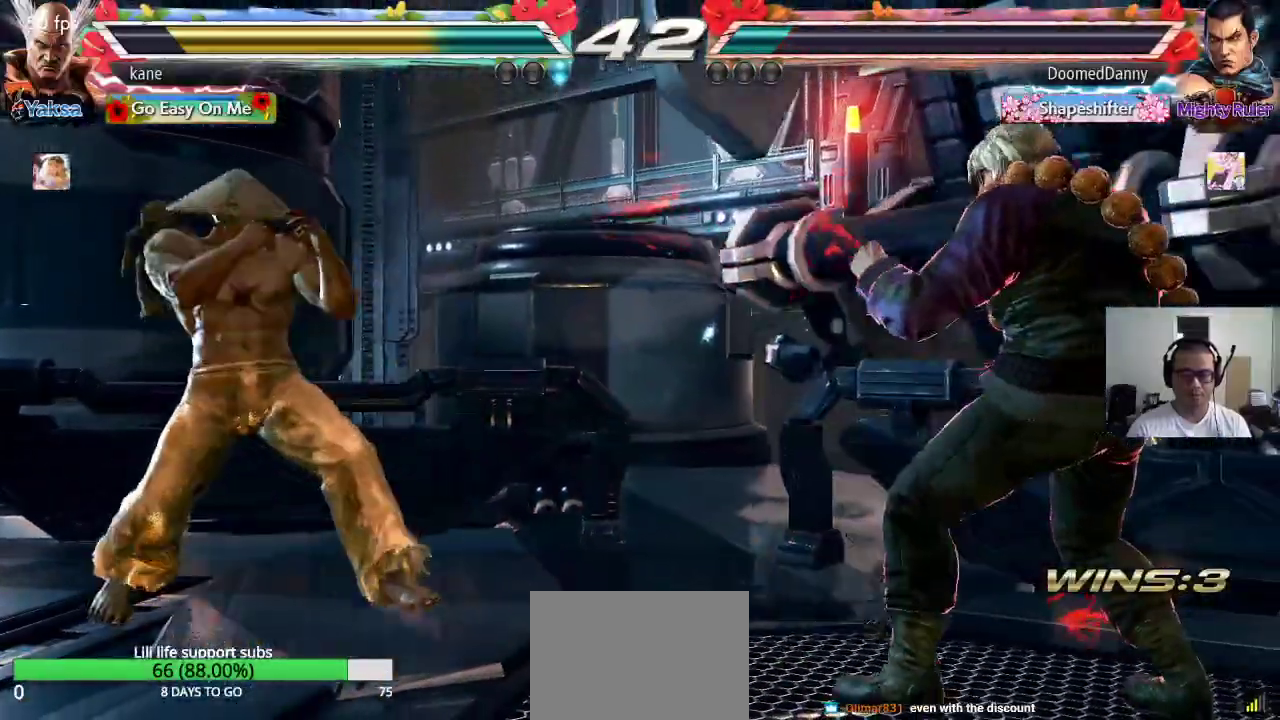
{"buttons": [], "left_stick": "left", "events": [[33, "left_stick", "center"], [100, "left_stick", "down"], [150, "left_stick", "left"], [233, "left_stick", "center"], [283, "left_stick", "left"]]}
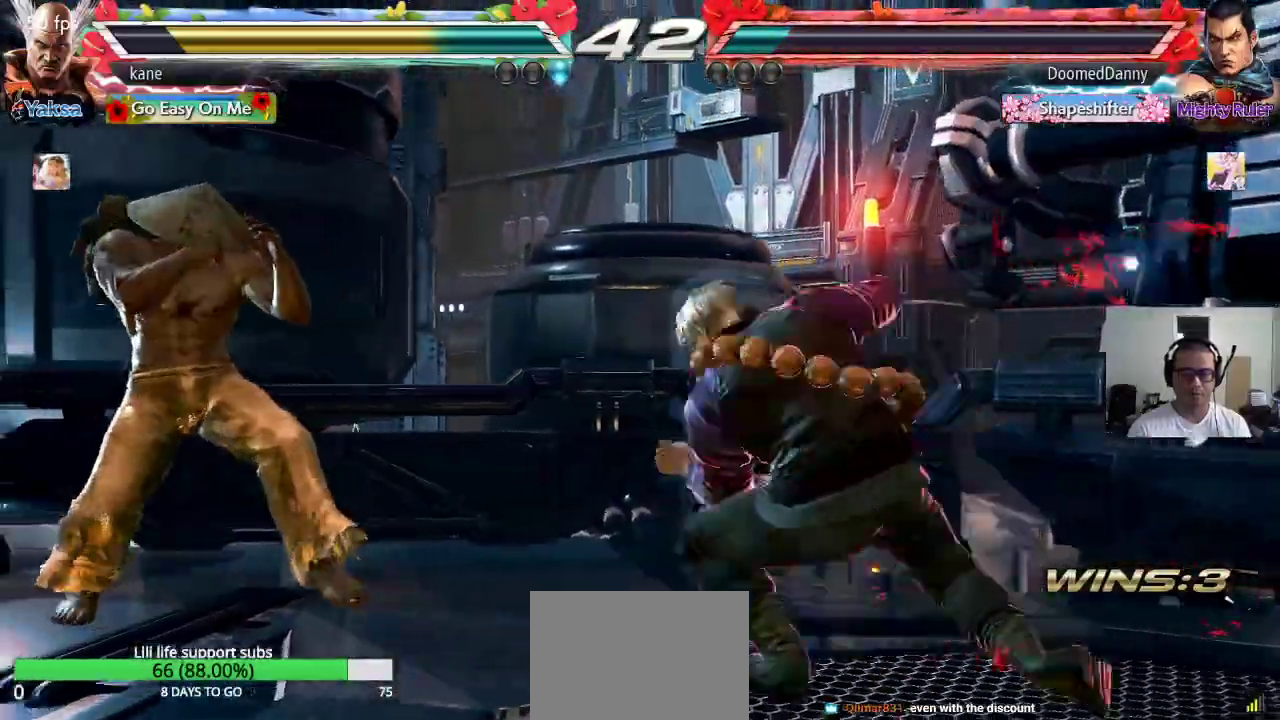
{"buttons": [], "left_stick": "center", "events": [[217, "left_stick", "down-left"], [367, "left_stick", "center"], [433, "left_stick", "right"], [483, "left_stick", "center"]]}
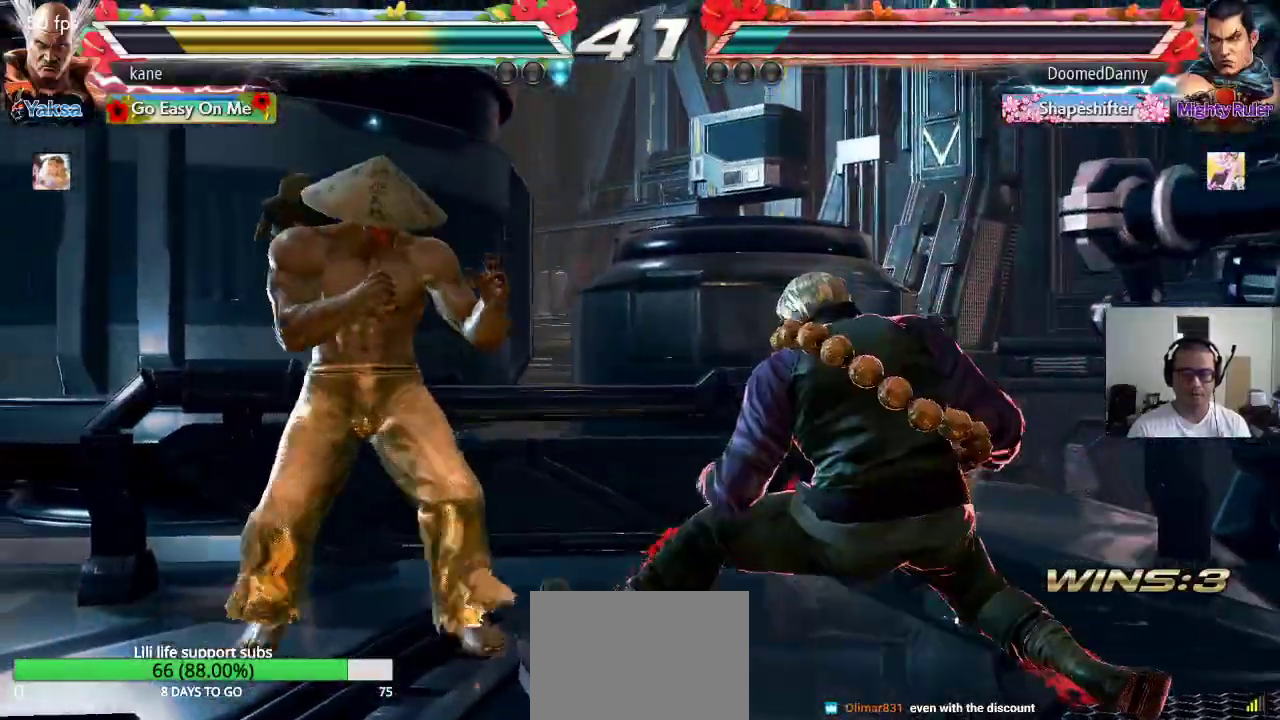
{"buttons": [], "left_stick": "center", "events": [[67, "left_stick", "right"], [217, "left_stick", "down-right"], [250, "CIRCLE", "down"], [283, "CIRCLE", "up"], [317, "left_stick", "center"], [333, "CIRCLE", "down"], [400, "CIRCLE", "up"]]}
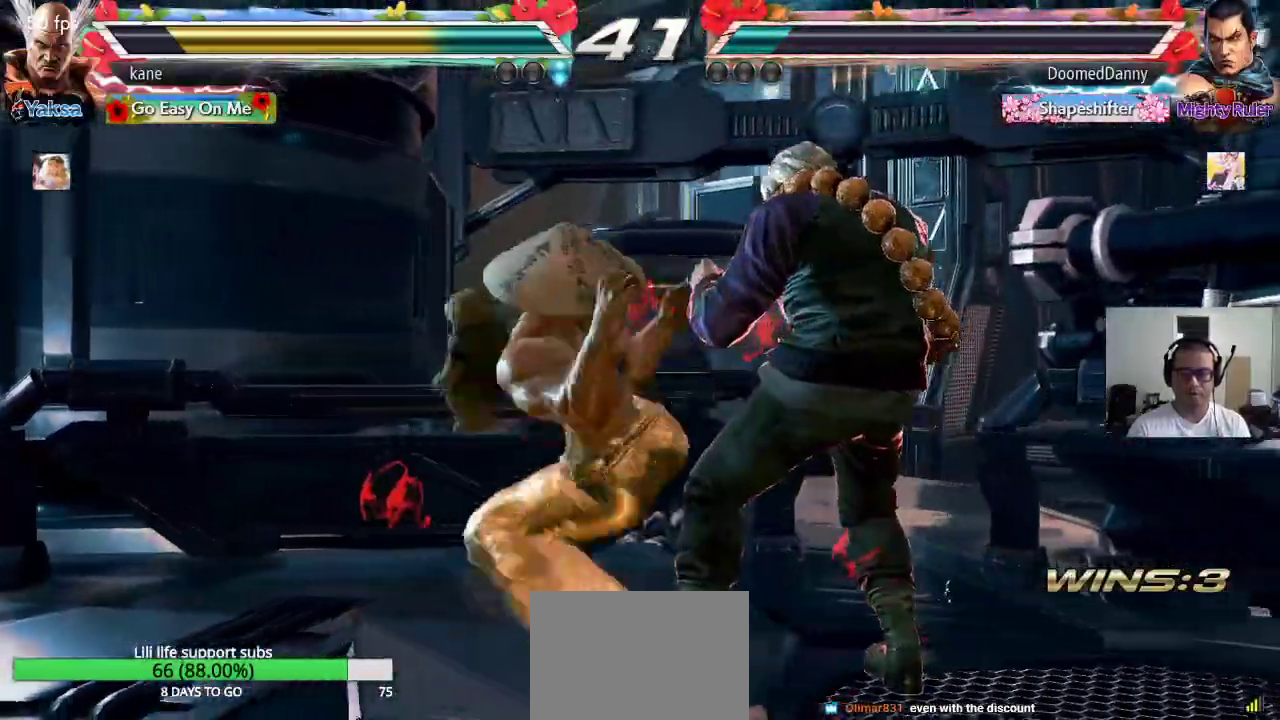
{"buttons": [], "left_stick": "center", "events": []}
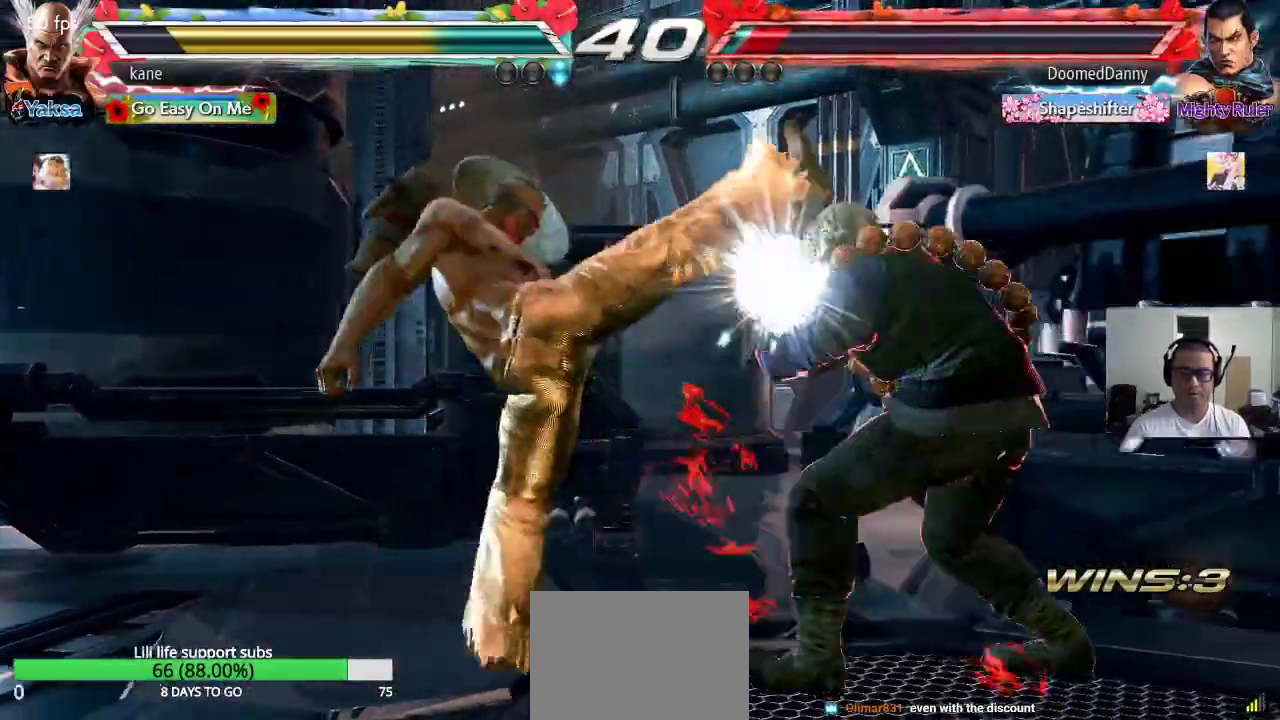
{"buttons": [], "left_stick": "center", "events": [[200, "left_stick", "down"], [250, "CIRCLE", "down"], [283, "CIRCLE", "up"], [350, "left_stick", "center"], [383, "TRIANGLE", "down"], [467, "TRIANGLE", "up"]]}
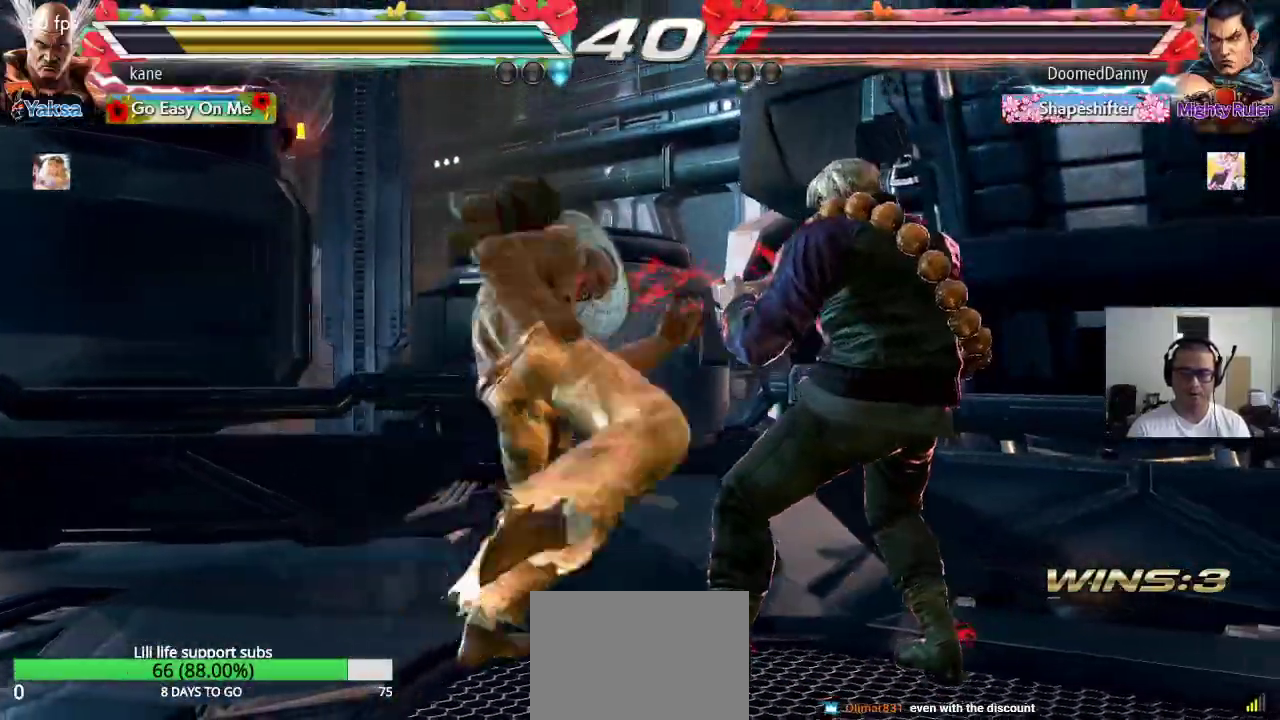
{"buttons": [], "left_stick": "center", "events": []}
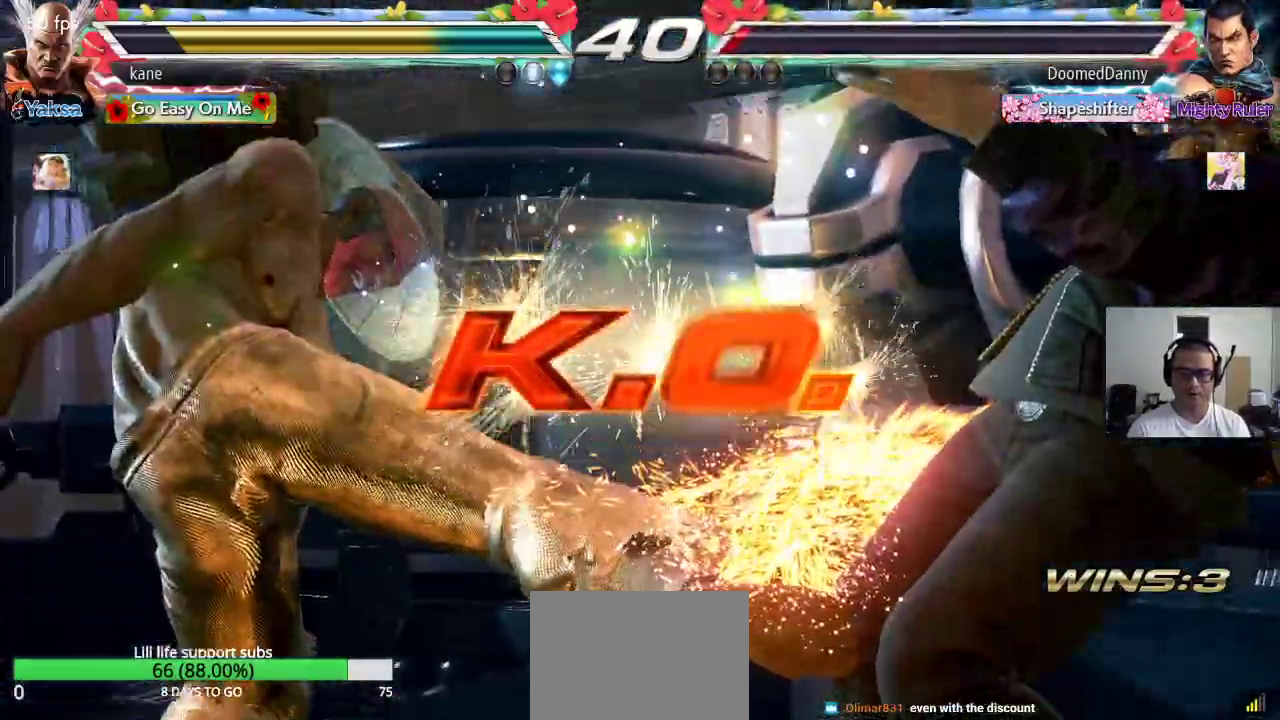
{"buttons": [], "left_stick": "center", "events": []}
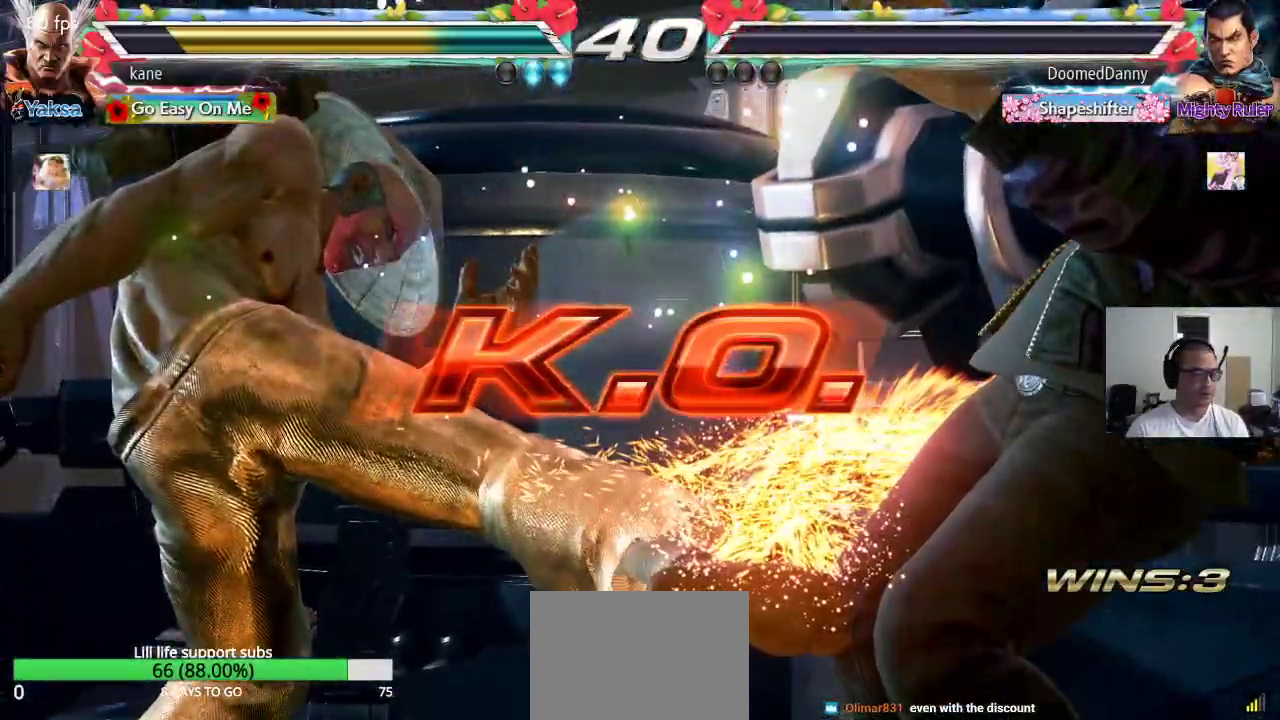
{"buttons": [], "left_stick": "center", "events": []}
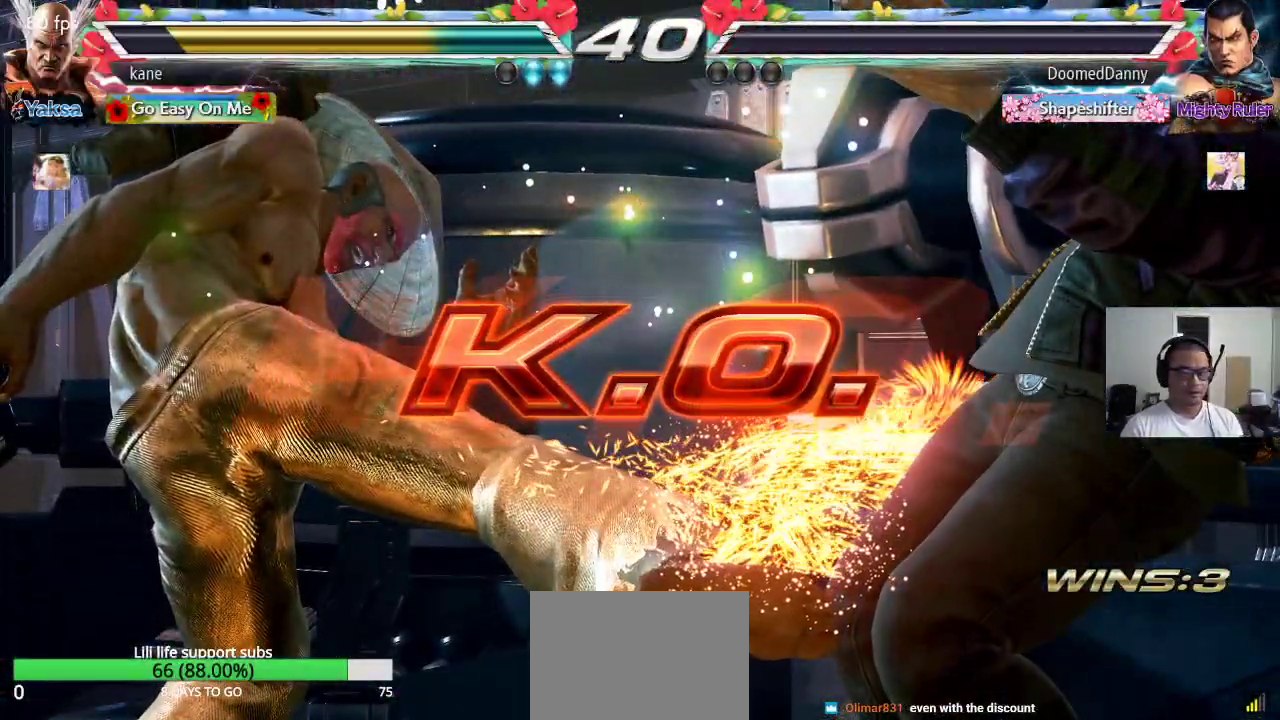
{"buttons": [], "left_stick": "center", "events": []}
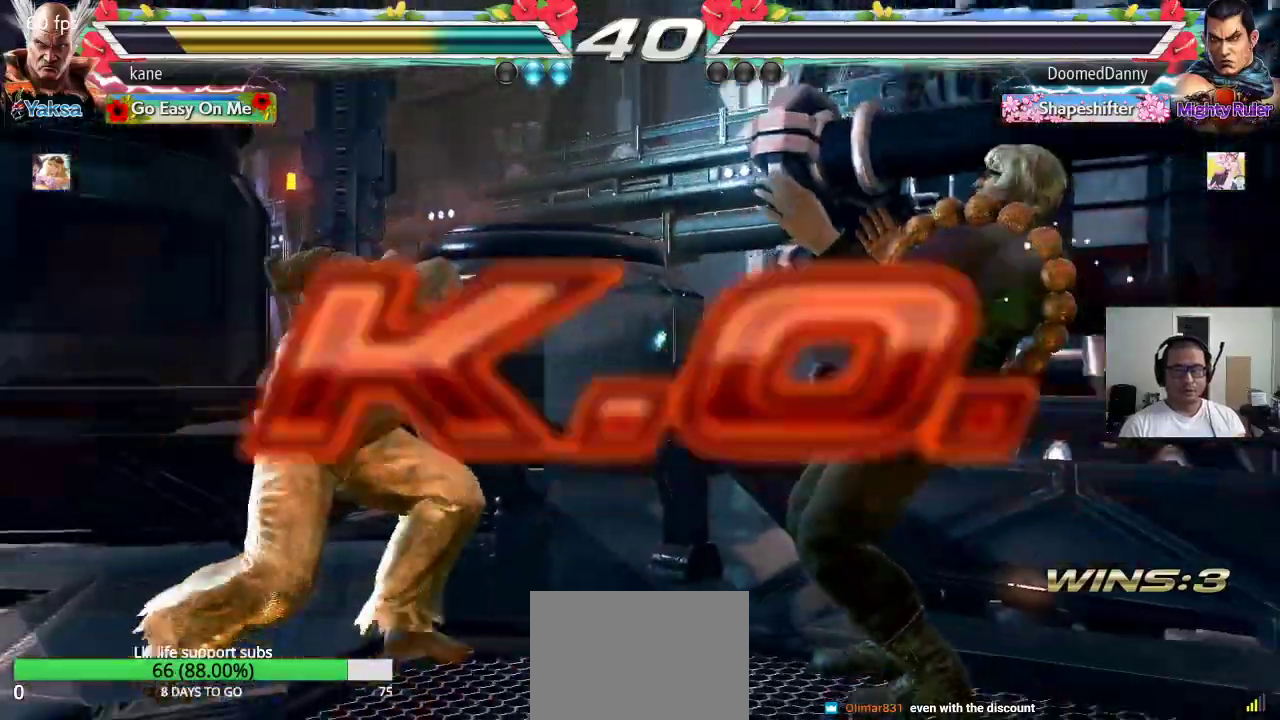
{"buttons": [], "left_stick": "center", "events": []}
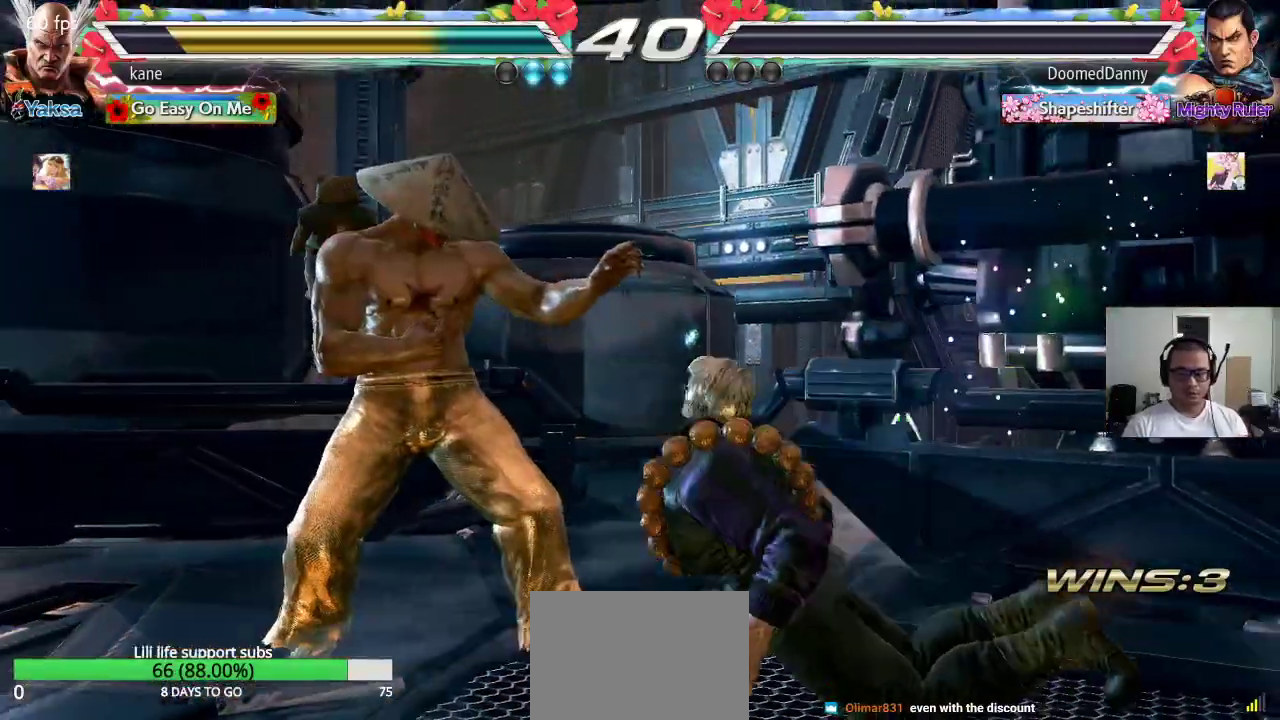
{"buttons": [], "left_stick": "center", "events": []}
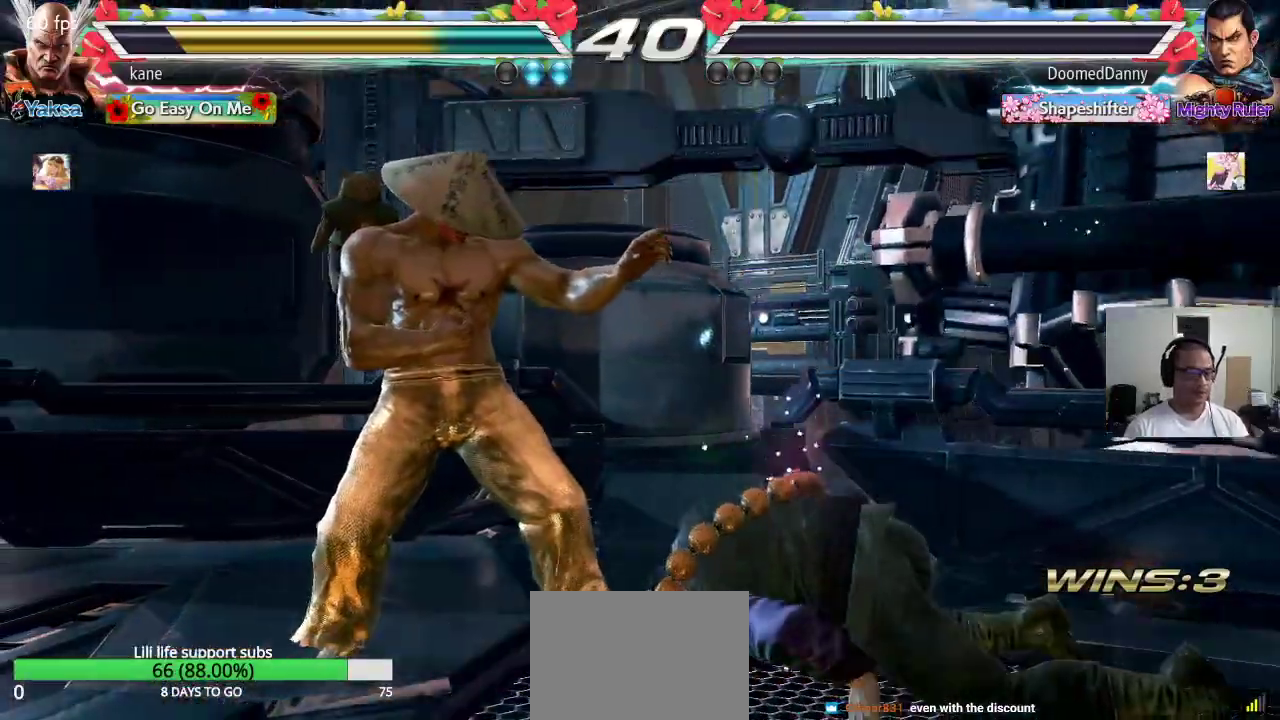
{"buttons": [], "left_stick": "center", "events": []}
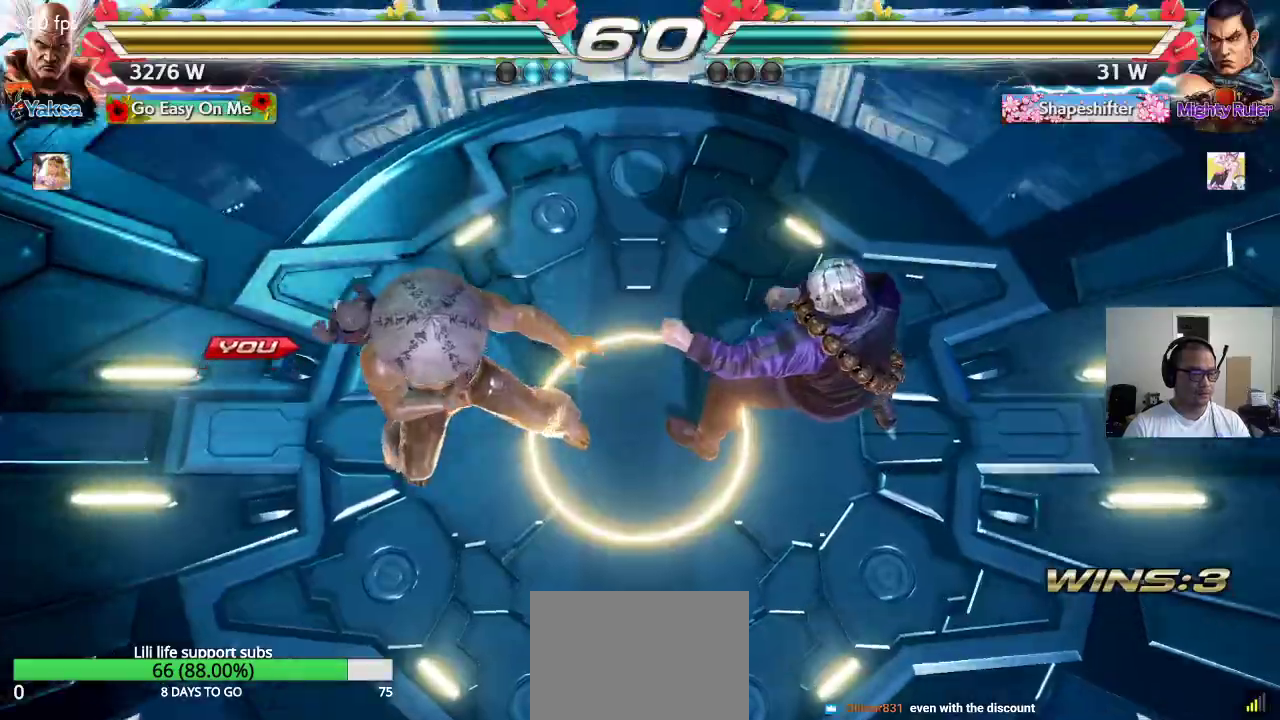
{"buttons": [], "left_stick": "center", "events": []}
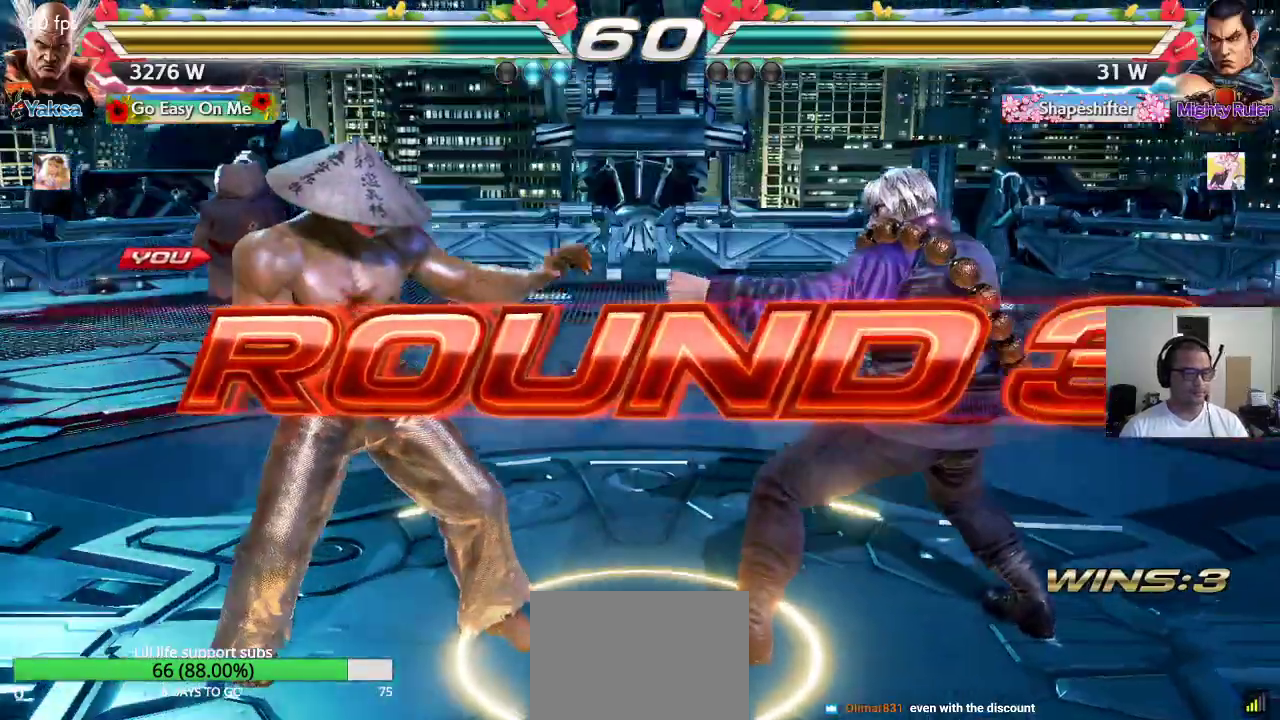
{"buttons": ["TRIANGLE"], "left_stick": "left", "events": [[267, "left_stick", "right"], [383, "left_stick", "down"], [417, "CROSS", "down"], [450, "SQUARE", "down"], [450, "TRIANGLE", "down"], [450, "left_stick", "left"], [467, "R1", "down"], [483, "R1", "up"], [483, "SQUARE", "up"], [500, "CROSS", "up"]]}